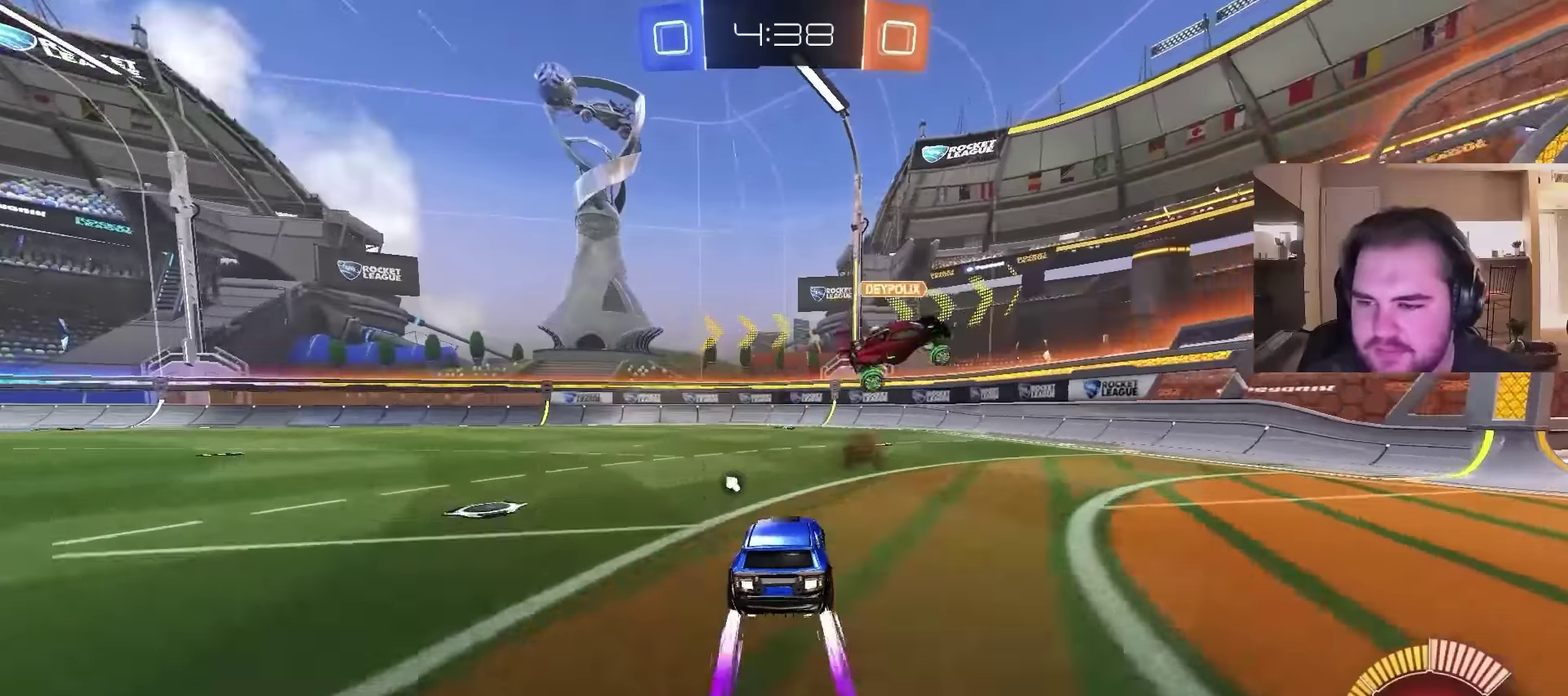
Gameplay with a controller (PlayStation layout); each line is a JSON object with the inputs held at the frame after it. "events" lists button and stick changes between this image and that frame as [ms after this image, input, new state], when the widget could be followed in between. Not read: L1.
{"buttons": ["CIRCLE", "R2"], "left_stick": "left", "right_stick": "center", "events": [[433, "left_stick", "center"], [467, "CIRCLE", "down"], [500, "left_stick", "left"]]}
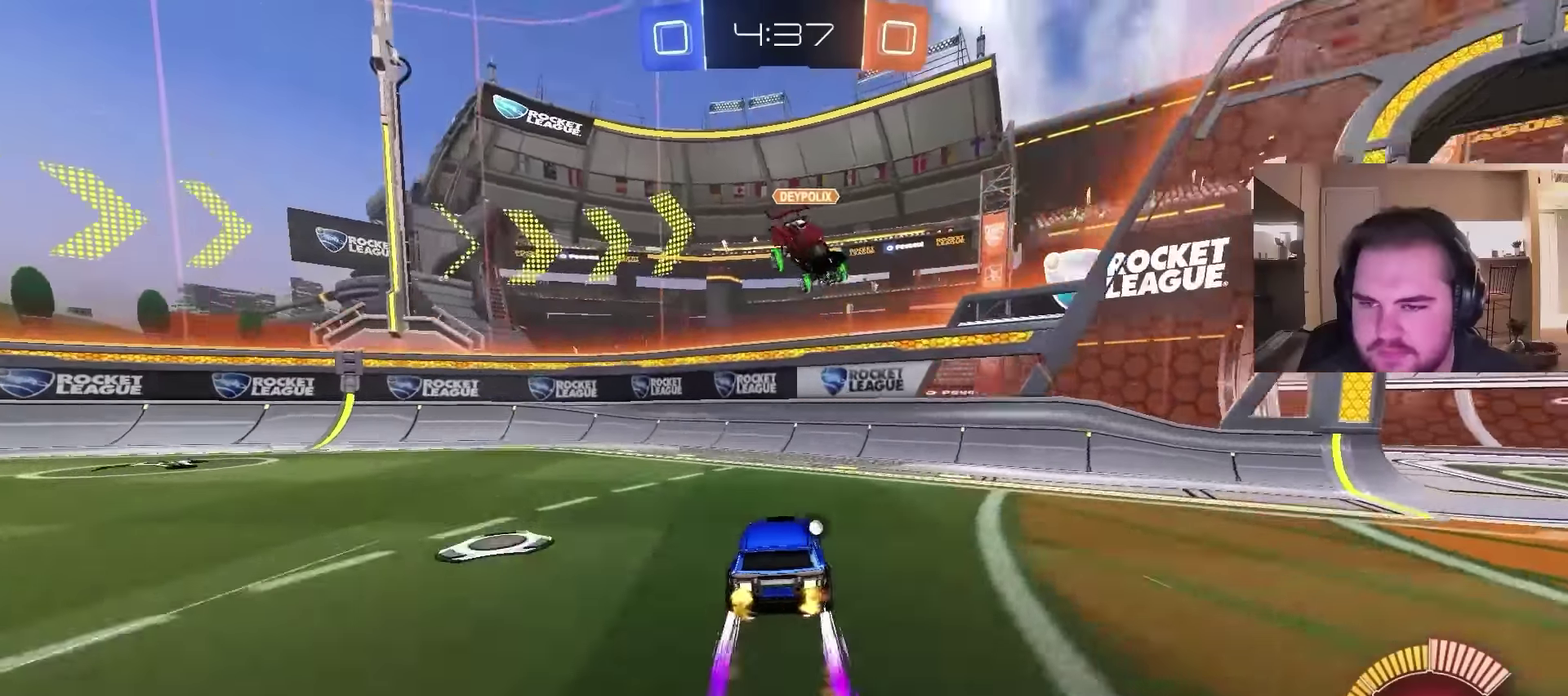
{"buttons": ["CIRCLE", "R2"], "left_stick": "center", "right_stick": "center", "events": [[133, "left_stick", "center"]]}
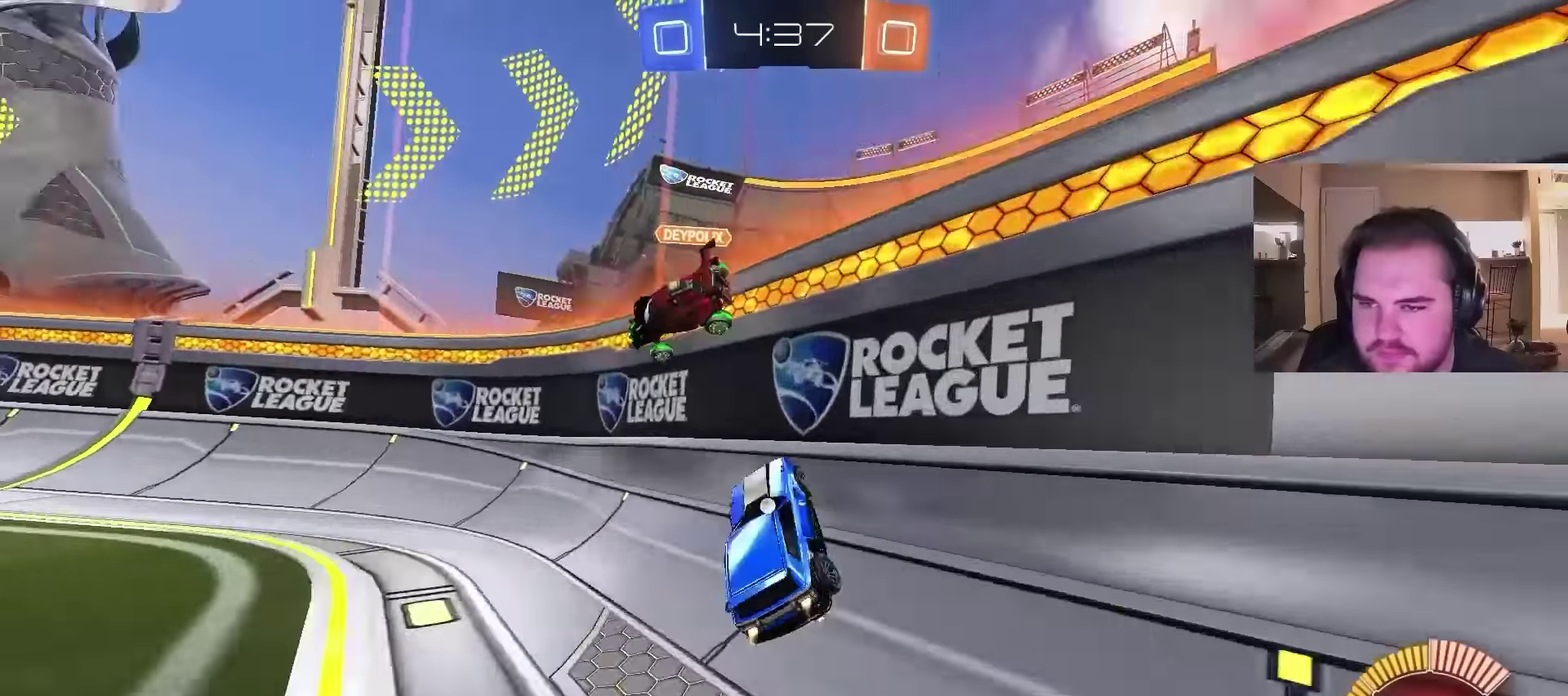
{"buttons": ["CIRCLE", "R2"], "left_stick": "left", "right_stick": "center", "events": [[33, "left_stick", "left"]]}
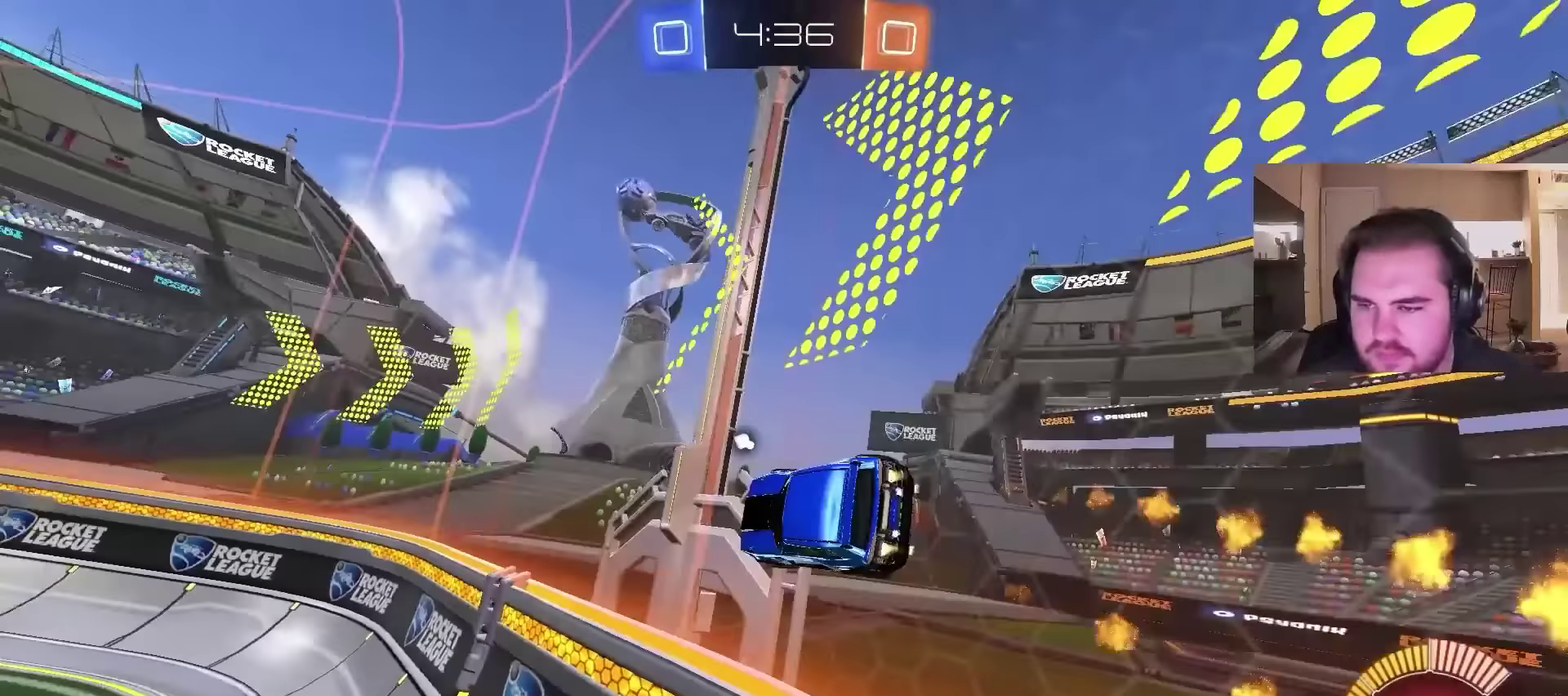
{"buttons": ["CIRCLE", "R2"], "left_stick": "left", "right_stick": "center", "events": [[333, "left_stick", "center"], [500, "left_stick", "left"]]}
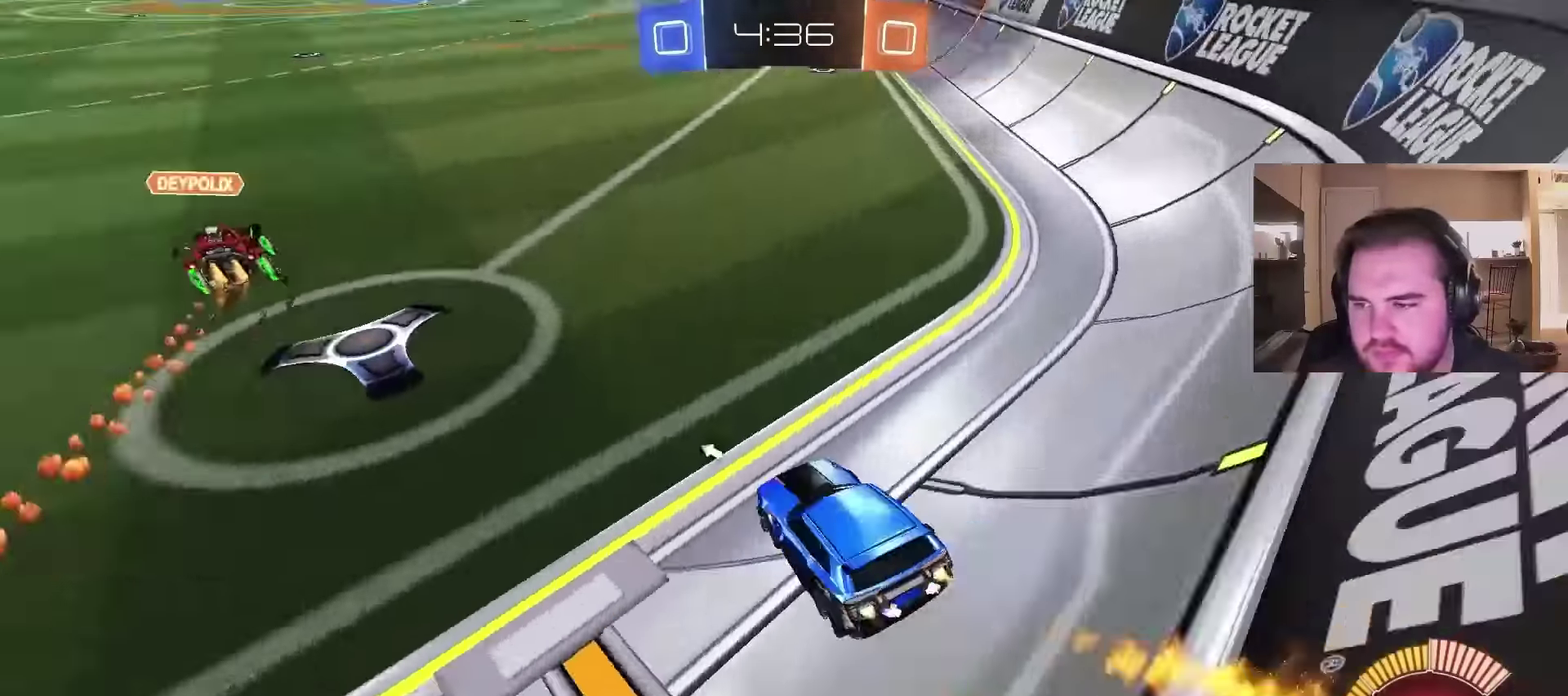
{"buttons": ["CIRCLE", "R2"], "left_stick": "center", "right_stick": "center", "events": [[200, "left_stick", "center"]]}
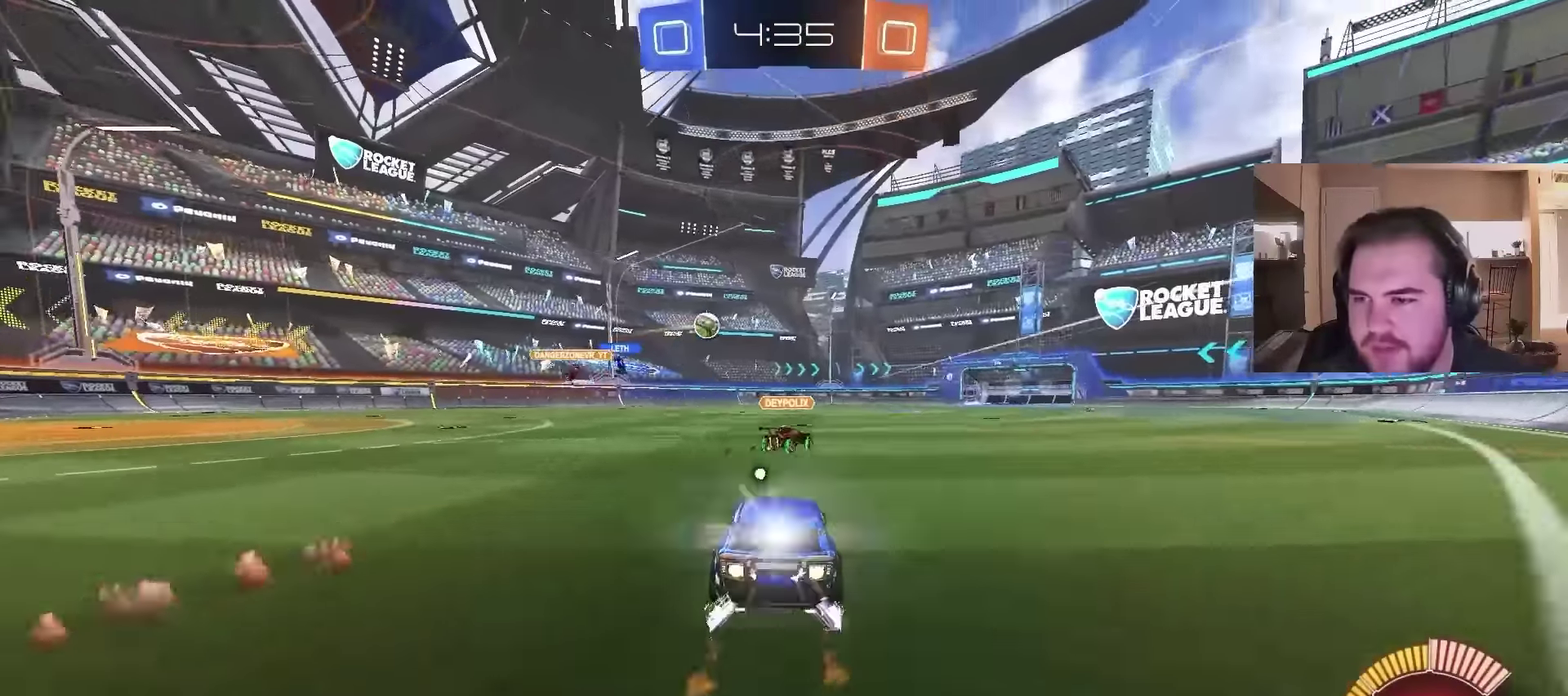
{"buttons": ["CIRCLE", "R2"], "left_stick": "center", "right_stick": "center", "events": [[167, "left_stick", "right"], [267, "TRIANGLE", "down"], [267, "left_stick", "center"], [333, "TRIANGLE", "up"]]}
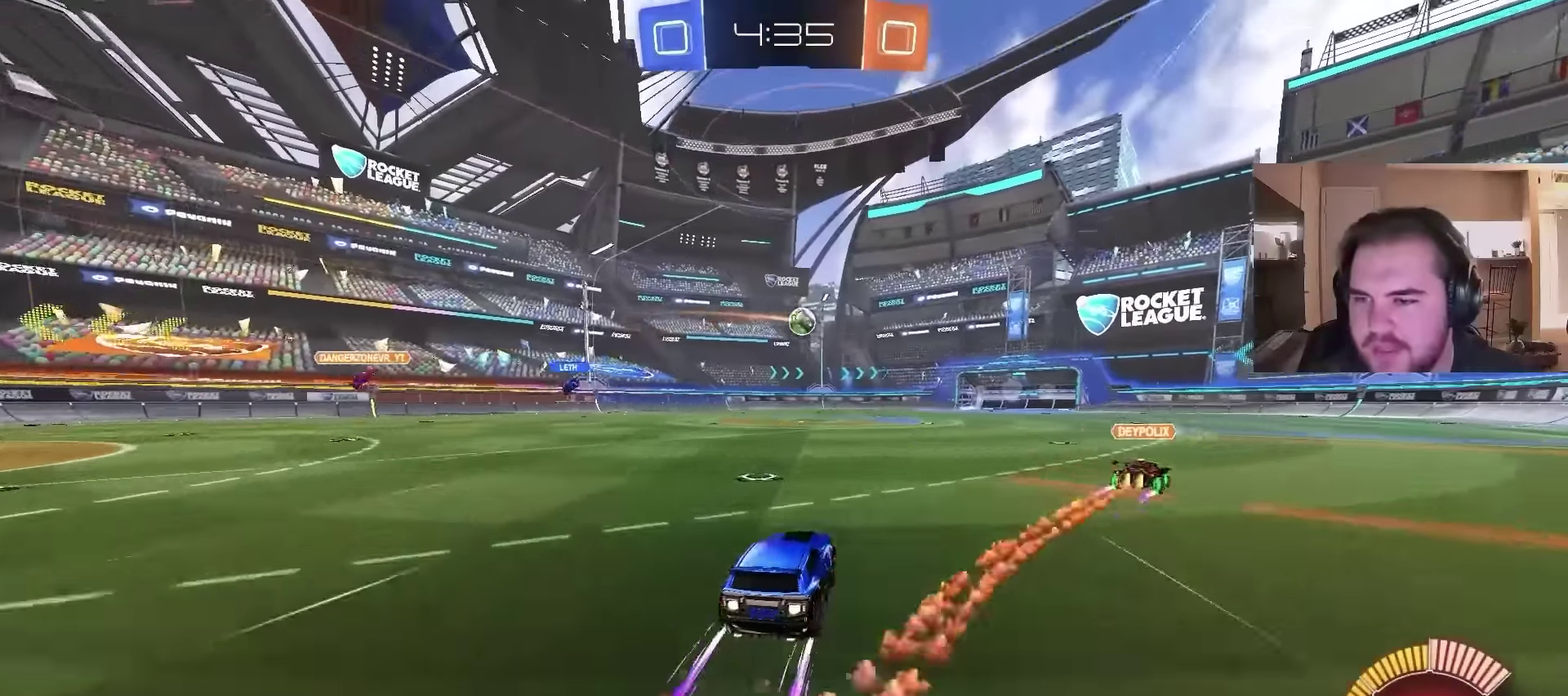
{"buttons": ["CIRCLE", "R2"], "left_stick": "center", "right_stick": "center", "events": [[33, "left_stick", "right"], [167, "left_stick", "center"], [233, "TRIANGLE", "down"], [367, "TRIANGLE", "up"]]}
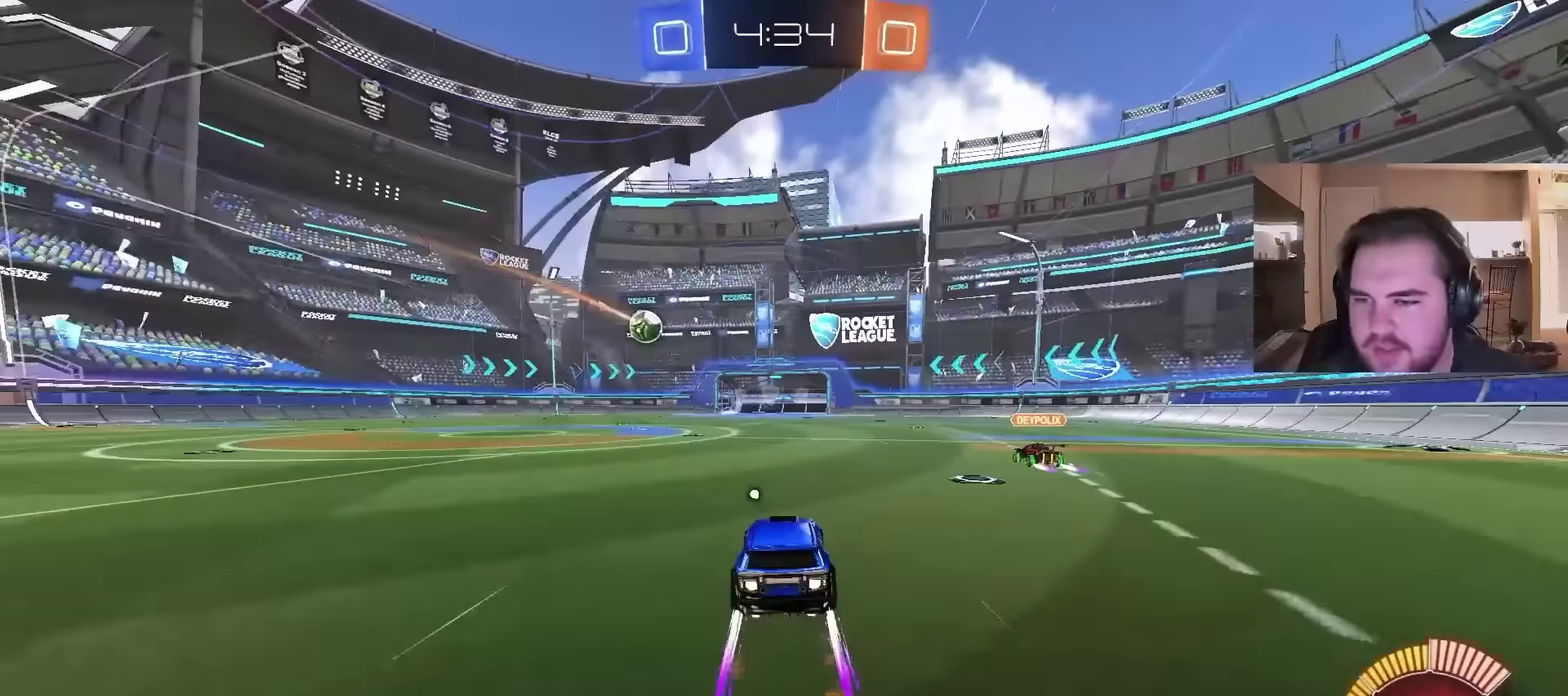
{"buttons": ["CIRCLE", "R2"], "left_stick": "center", "right_stick": "center", "events": []}
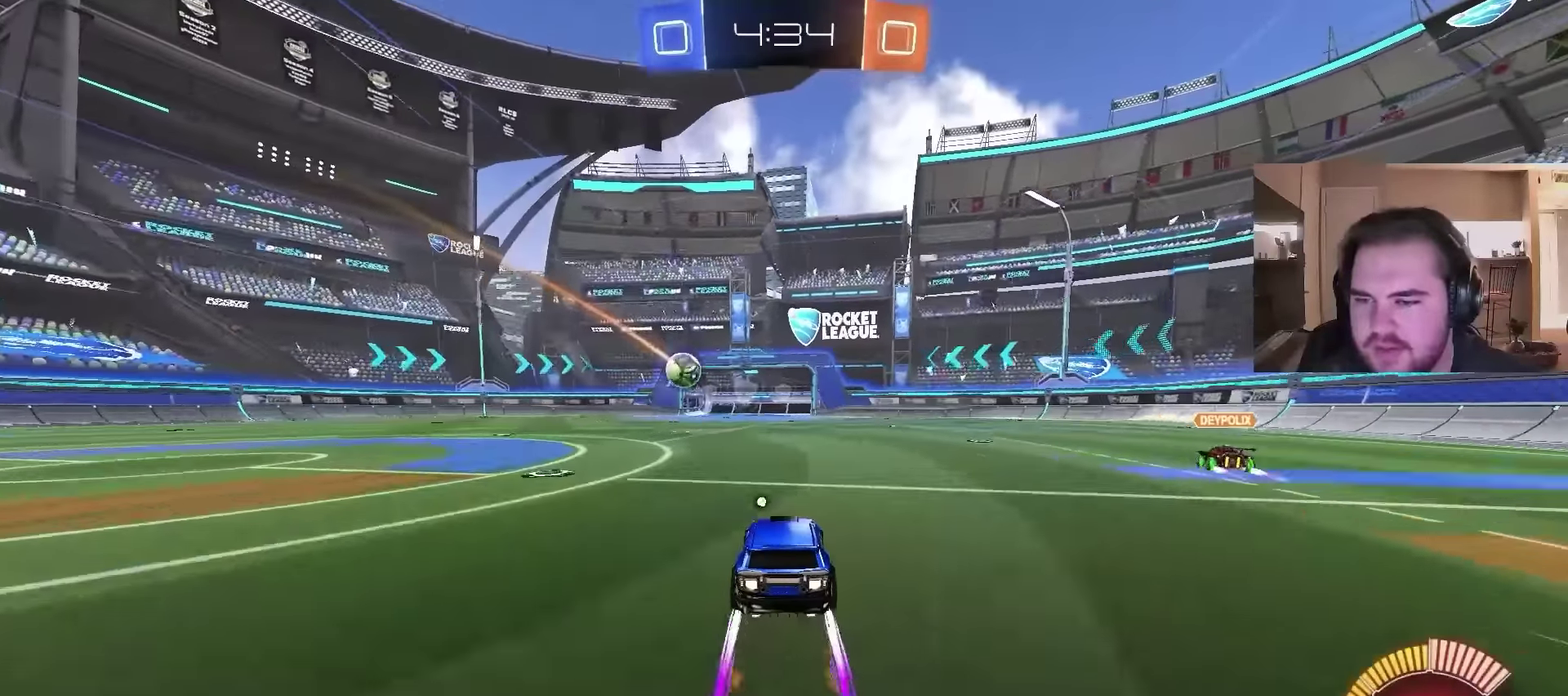
{"buttons": ["CIRCLE", "R2"], "left_stick": "center", "right_stick": "center", "events": []}
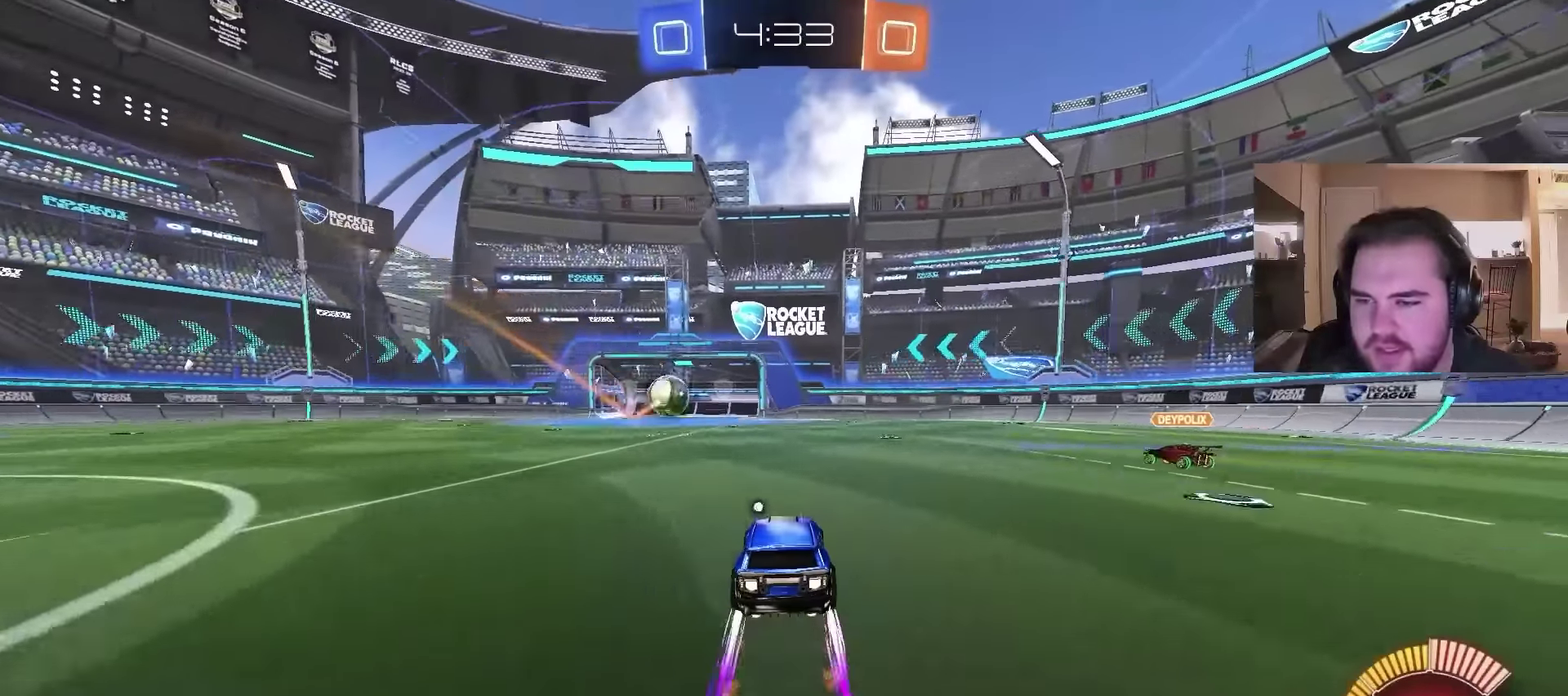
{"buttons": ["CIRCLE", "R2"], "left_stick": "center", "right_stick": "center", "events": []}
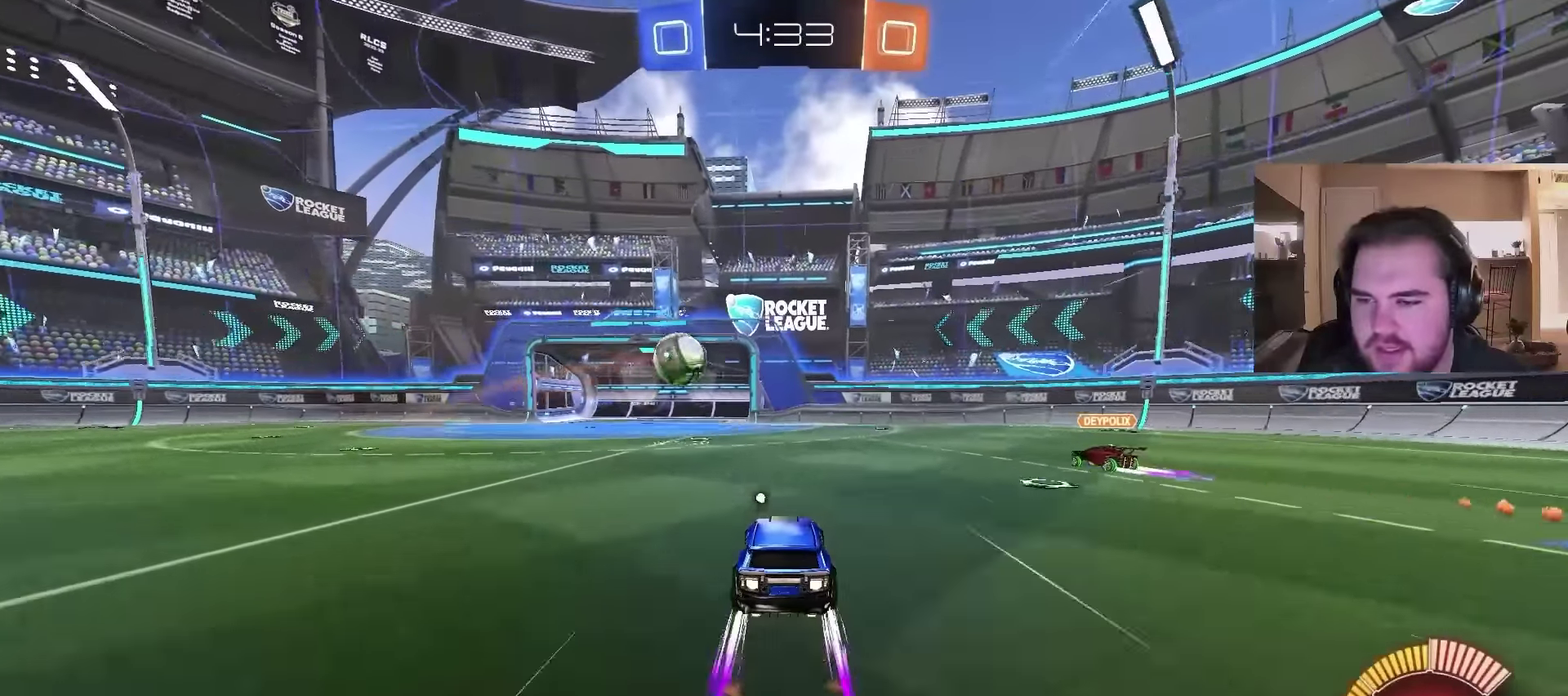
{"buttons": ["CIRCLE", "R2"], "left_stick": "center", "right_stick": "center", "events": []}
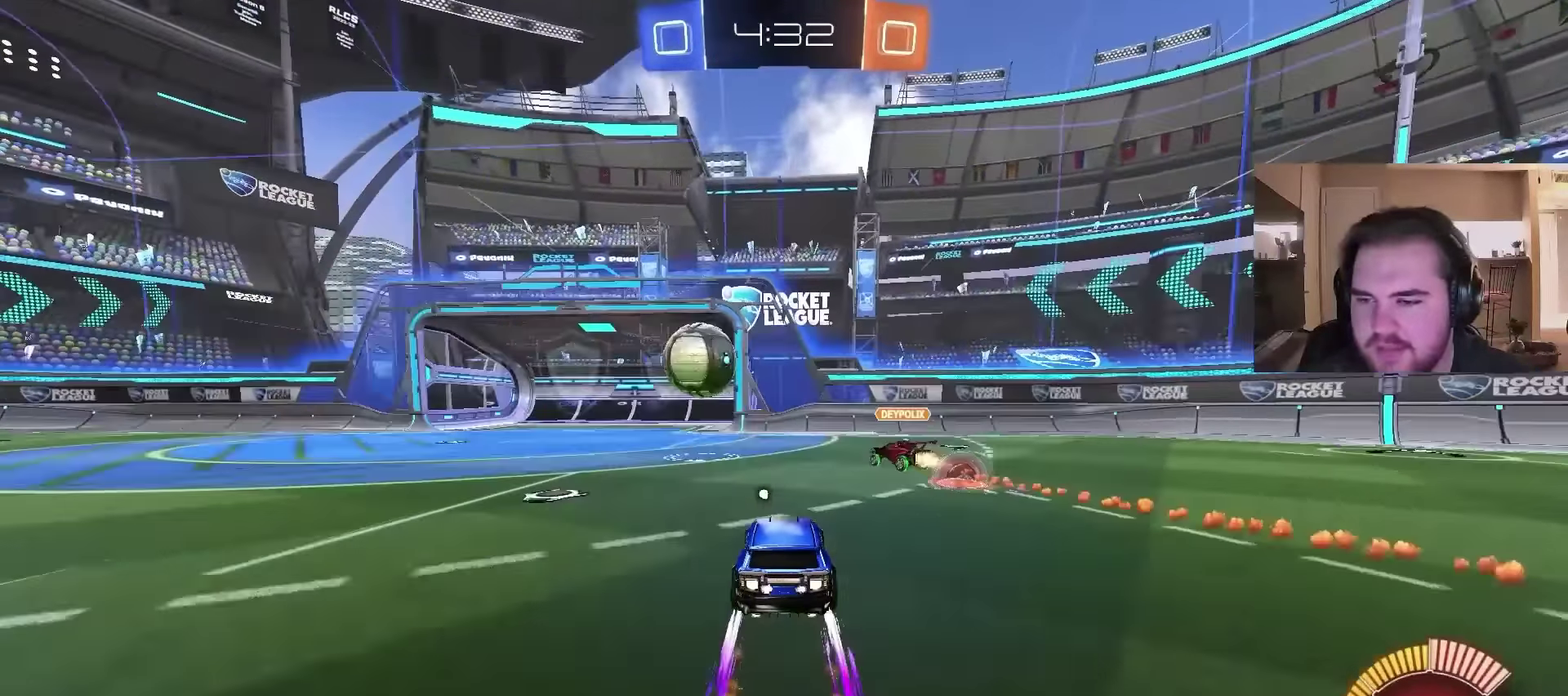
{"buttons": ["CIRCLE", "R2"], "left_stick": "left", "right_stick": "center", "events": [[233, "left_stick", "left"]]}
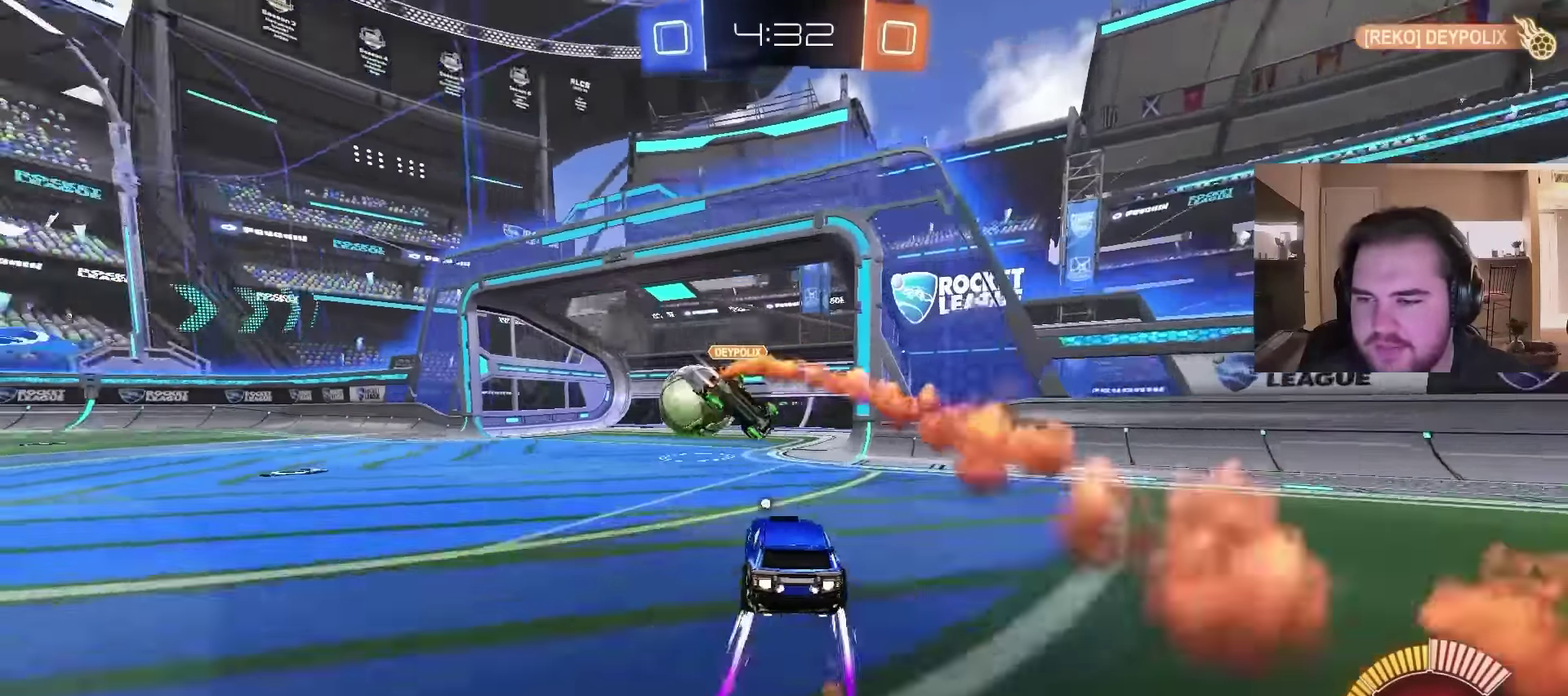
{"buttons": ["CIRCLE", "R2"], "left_stick": "up-left", "right_stick": "center", "events": [[433, "left_stick", "up-left"]]}
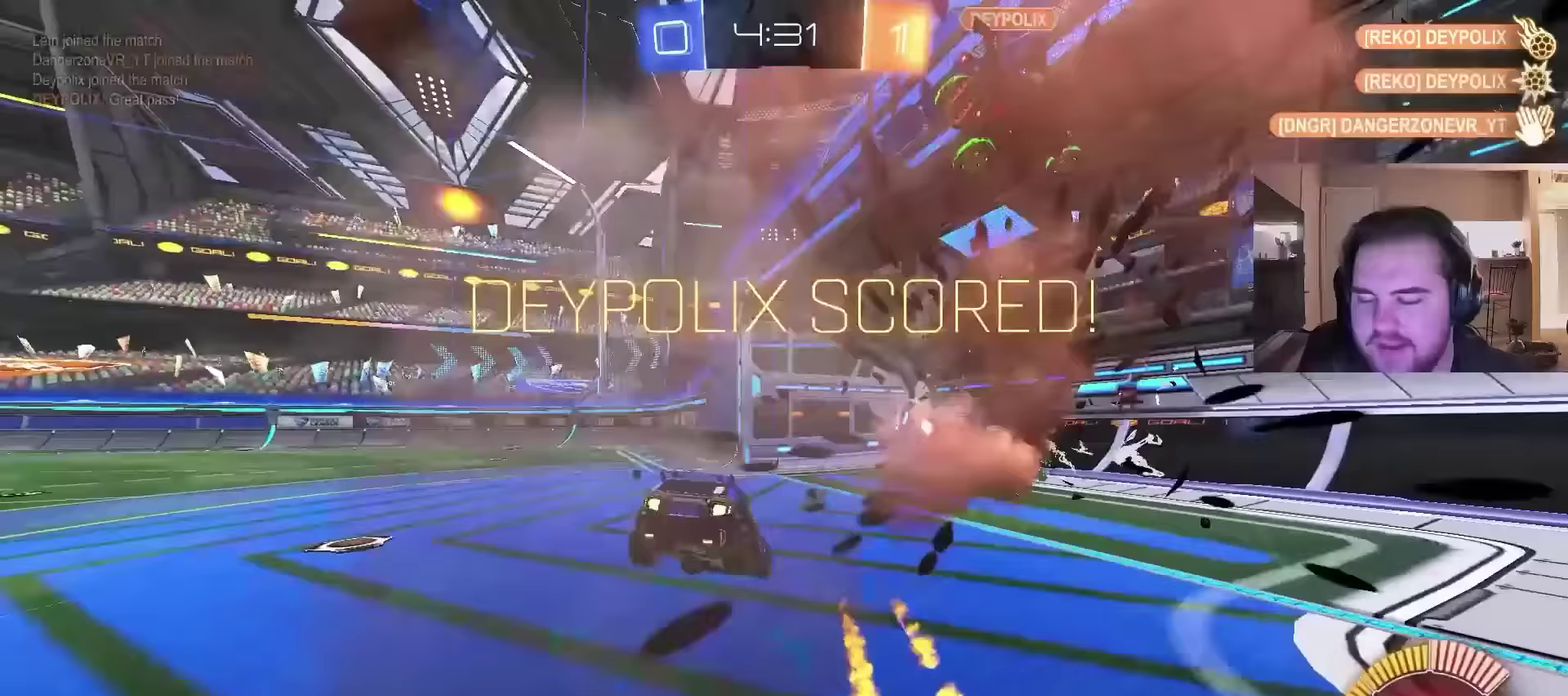
{"buttons": ["R2"], "left_stick": "up", "right_stick": "center", "events": [[100, "left_stick", "up"], [267, "CIRCLE", "up"]]}
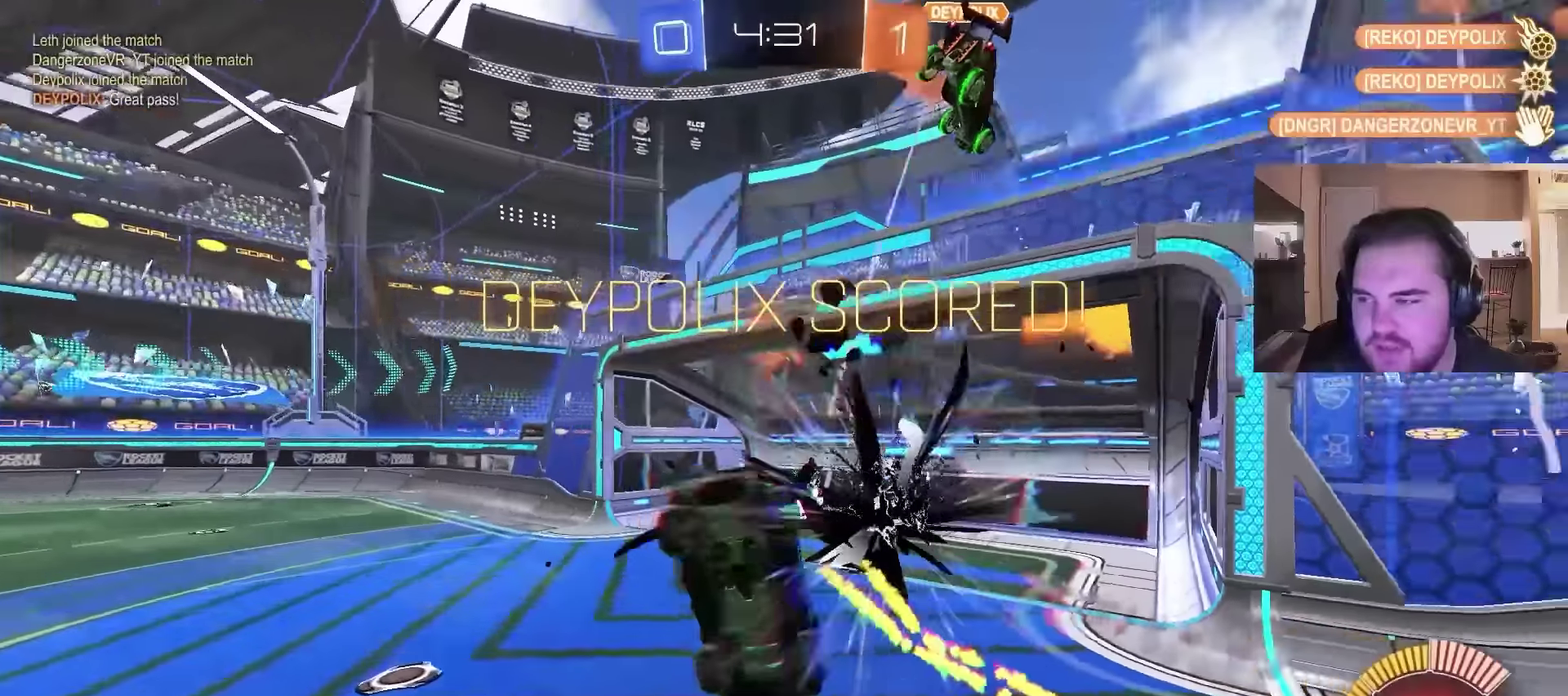
{"buttons": ["CIRCLE", "R2"], "left_stick": "down-right", "right_stick": "center", "events": [[200, "CIRCLE", "down"], [267, "CROSS", "down"], [333, "left_stick", "up-right"], [400, "CROSS", "up"], [400, "left_stick", "down-right"]]}
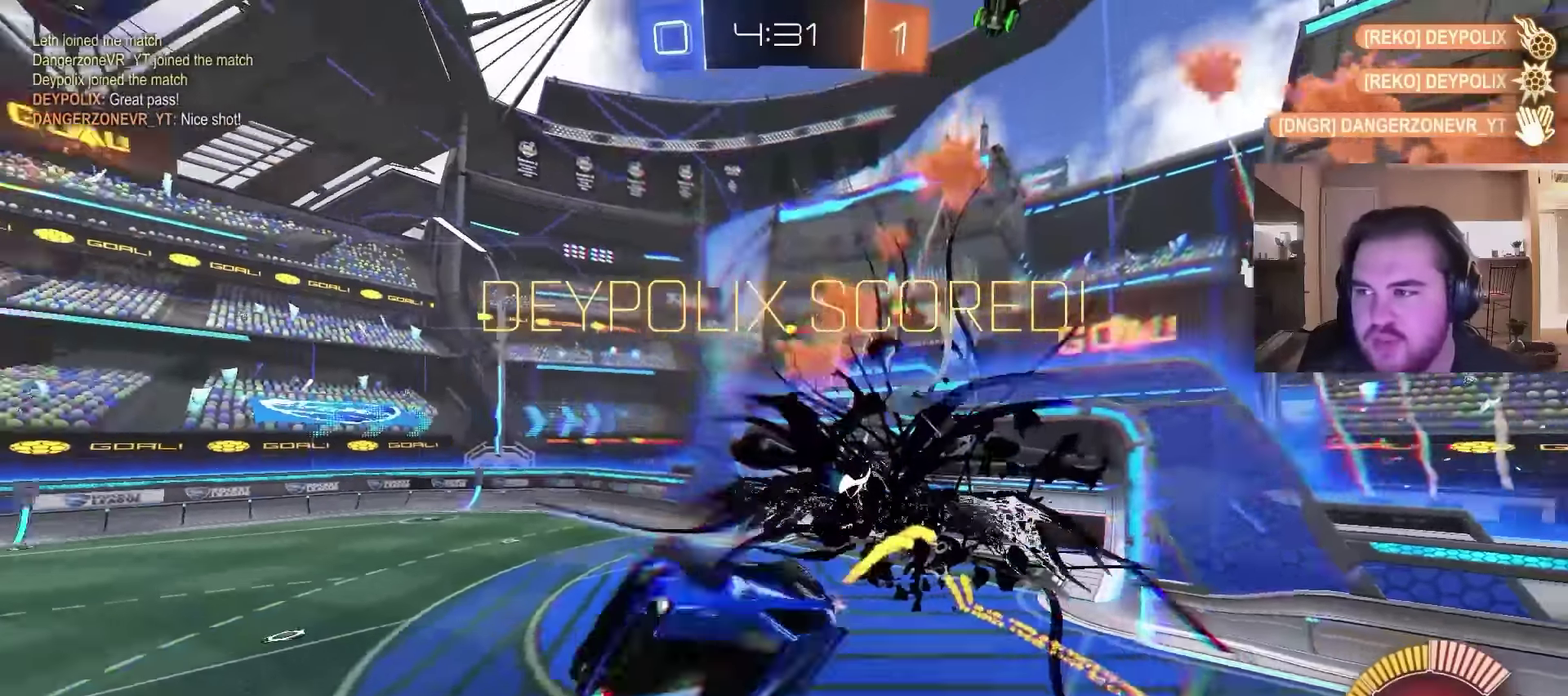
{"buttons": ["CIRCLE", "R2"], "left_stick": "down", "right_stick": "center", "events": [[33, "left_stick", "down"], [233, "left_stick", "down-right"], [467, "left_stick", "down"]]}
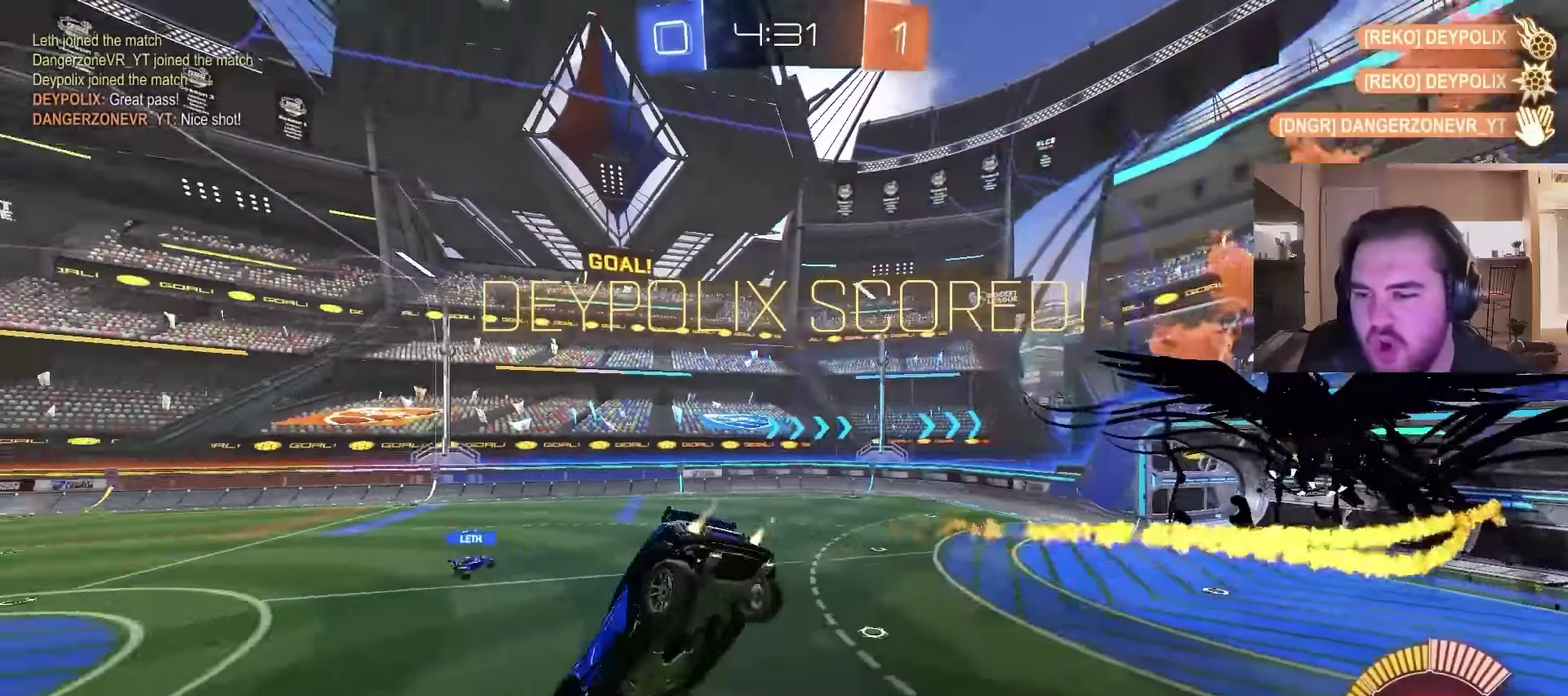
{"buttons": ["CIRCLE", "R2"], "left_stick": "down-left", "right_stick": "center", "events": [[67, "left_stick", "down-left"]]}
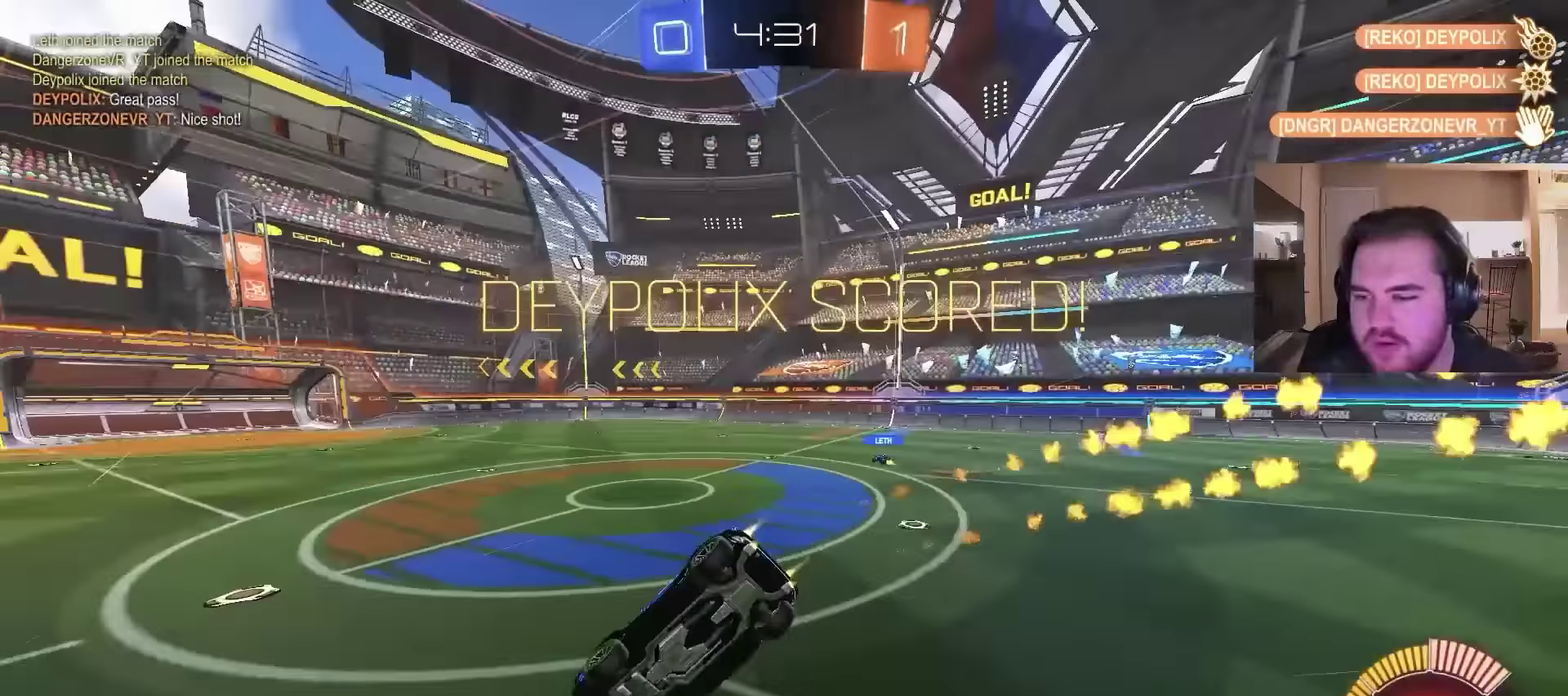
{"buttons": ["CIRCLE", "R2"], "left_stick": "right", "right_stick": "center", "events": [[133, "left_stick", "down"], [333, "left_stick", "down-right"], [433, "left_stick", "right"]]}
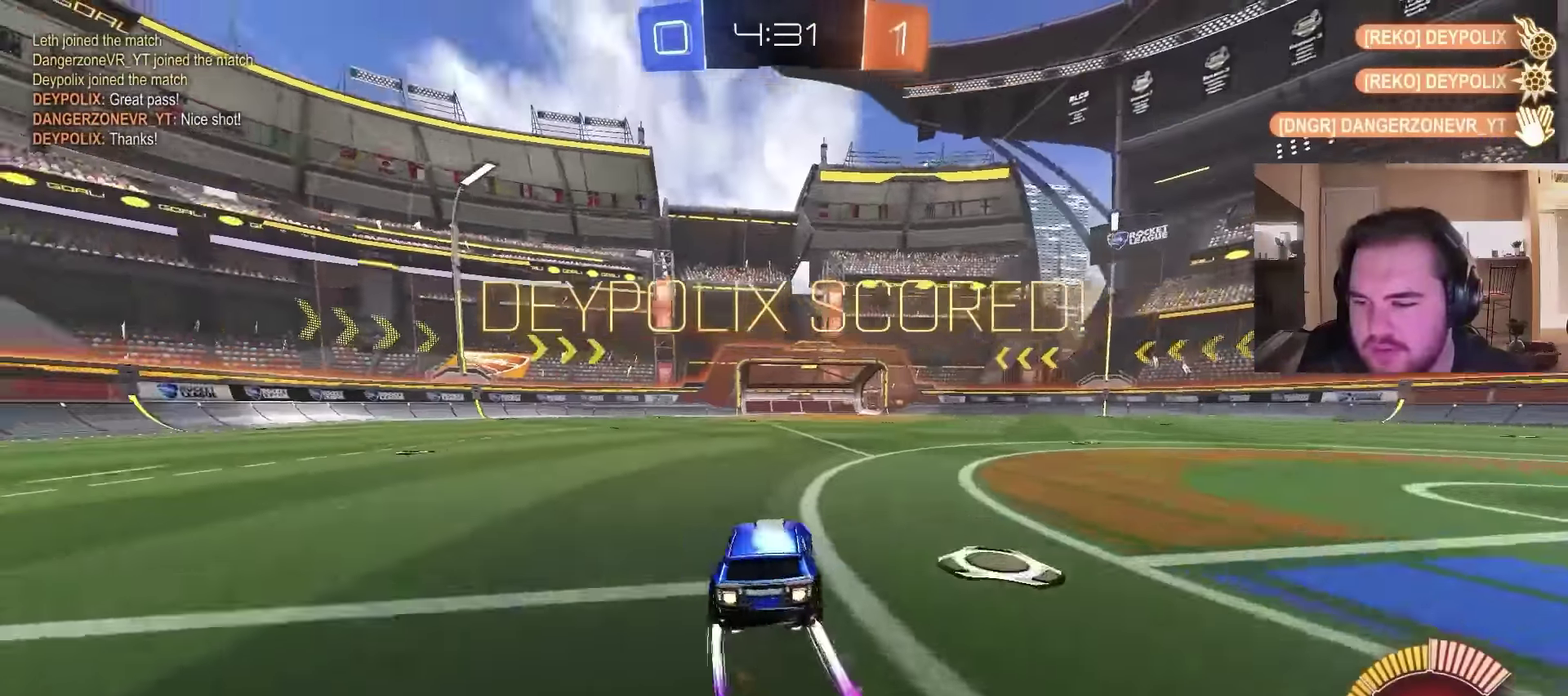
{"buttons": ["CIRCLE", "R2"], "left_stick": "down", "right_stick": "center", "events": [[100, "left_stick", "up"], [167, "CROSS", "down"], [200, "left_stick", "up-left"], [300, "left_stick", "down"], [467, "CROSS", "up"]]}
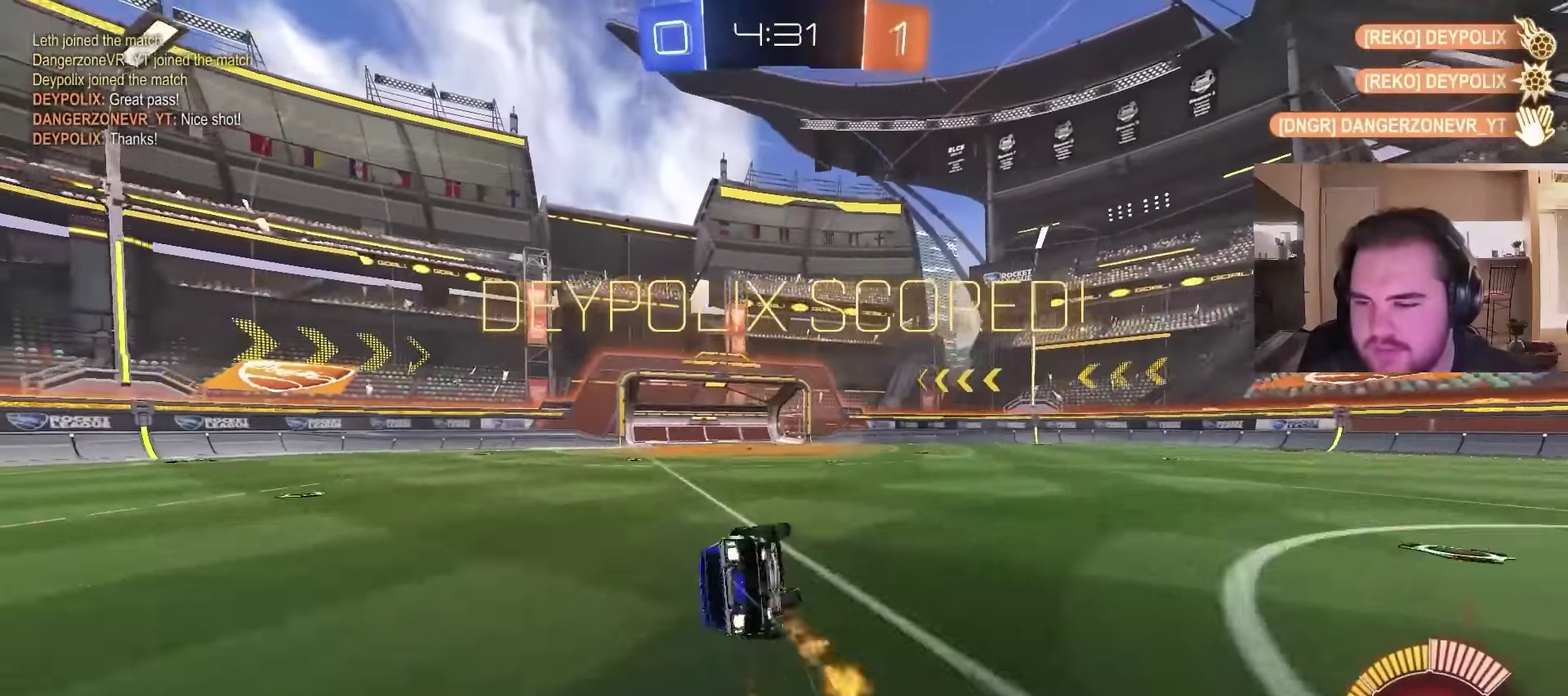
{"buttons": ["CIRCLE", "R2"], "left_stick": "down", "right_stick": "center", "events": []}
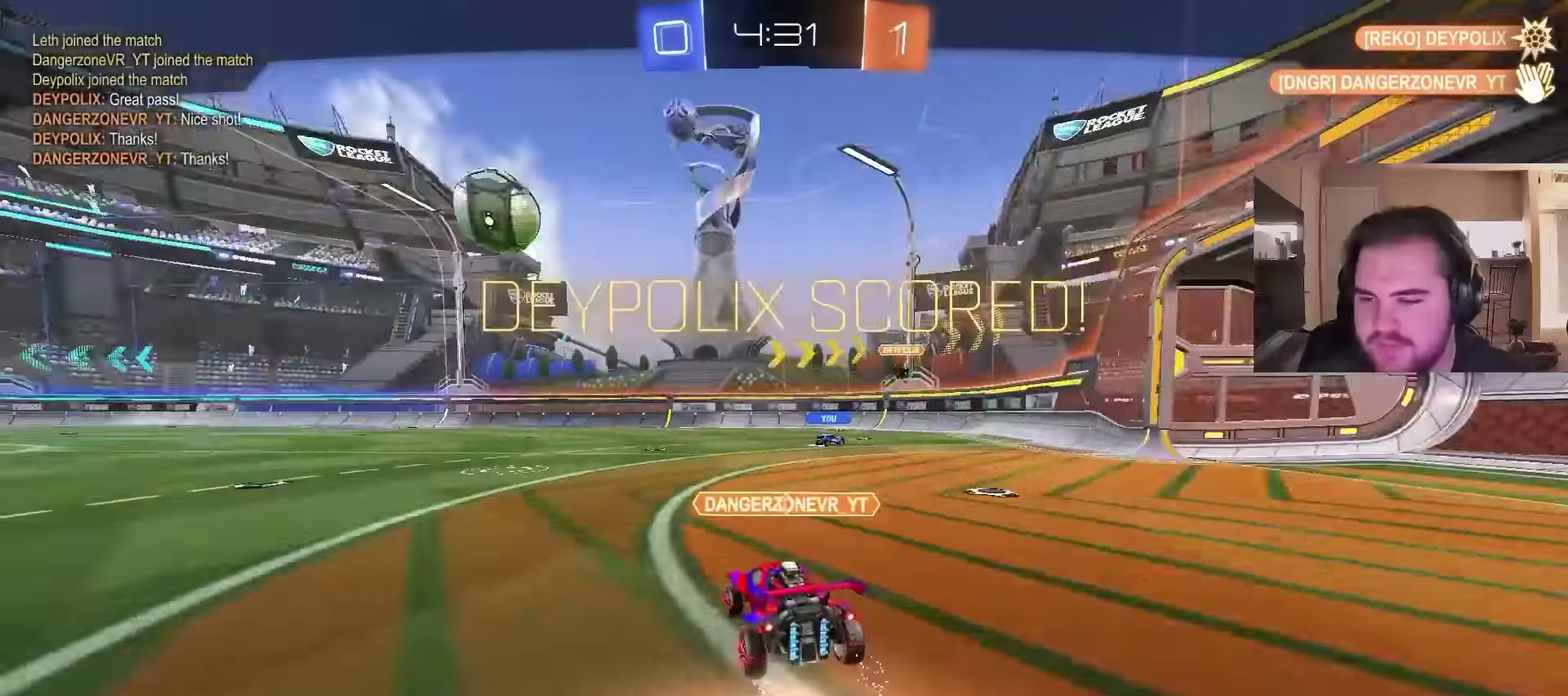
{"buttons": ["CROSS"], "left_stick": "center", "right_stick": "center", "events": [[33, "left_stick", "down-left"], [133, "R2", "up"], [167, "left_stick", "center"], [200, "CIRCLE", "up"], [500, "CROSS", "down"]]}
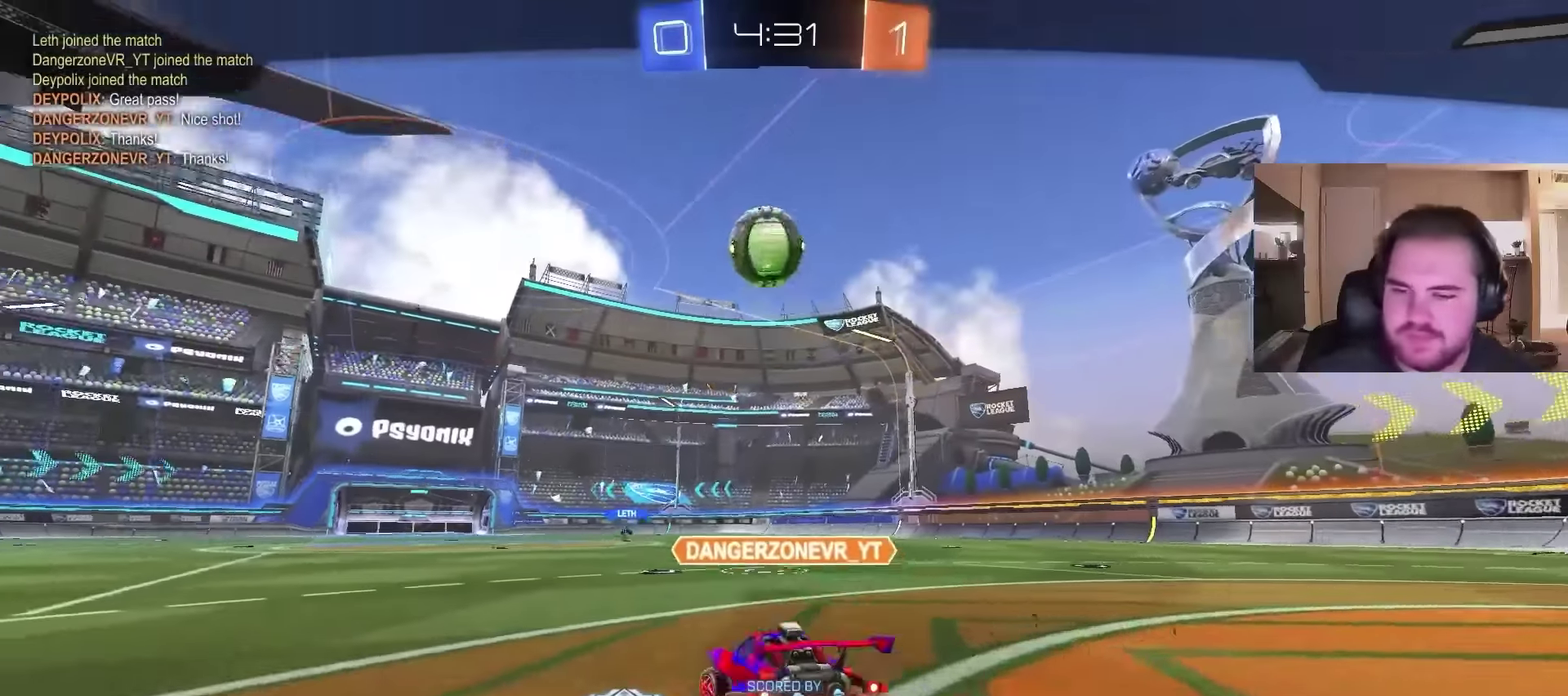
{"buttons": [], "left_stick": "center", "right_stick": "center", "events": [[133, "CROSS", "up"]]}
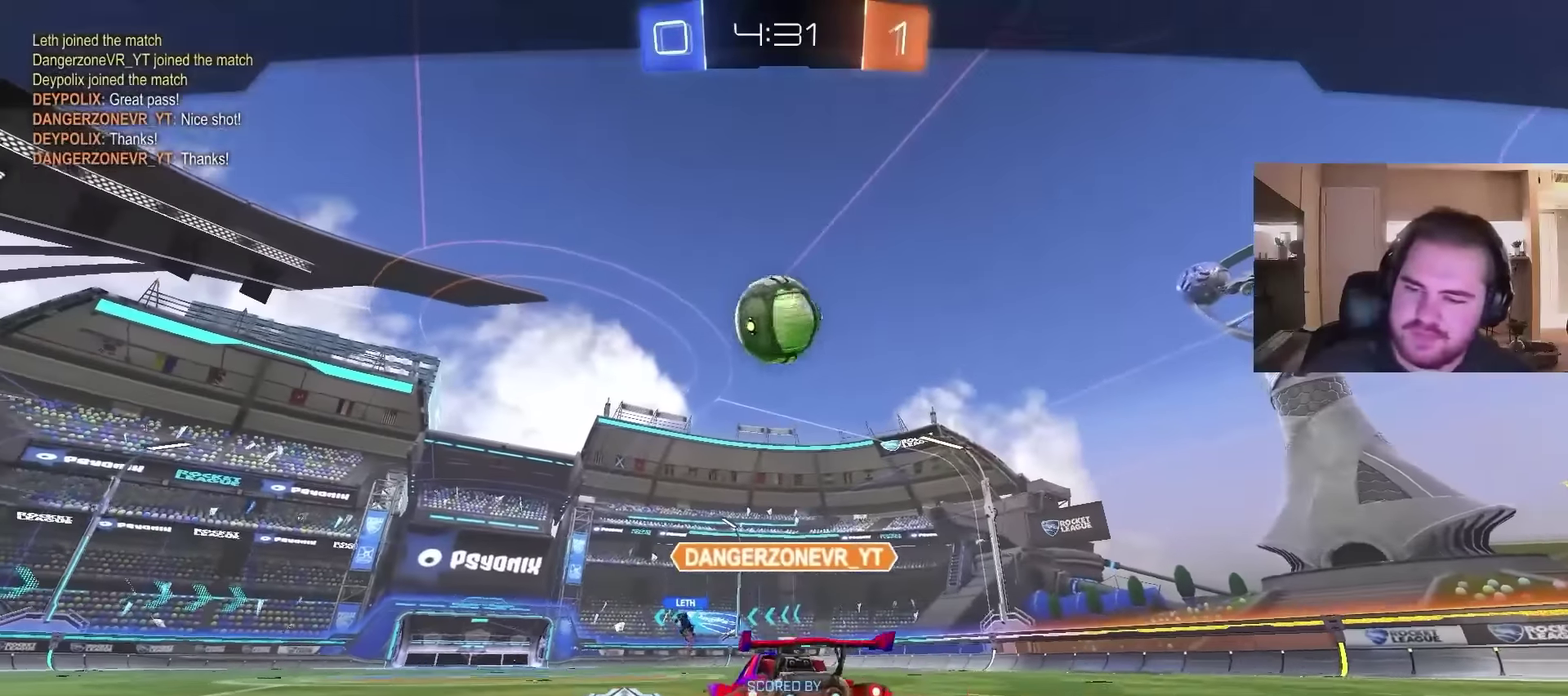
{"buttons": [], "left_stick": "center", "right_stick": "center", "events": []}
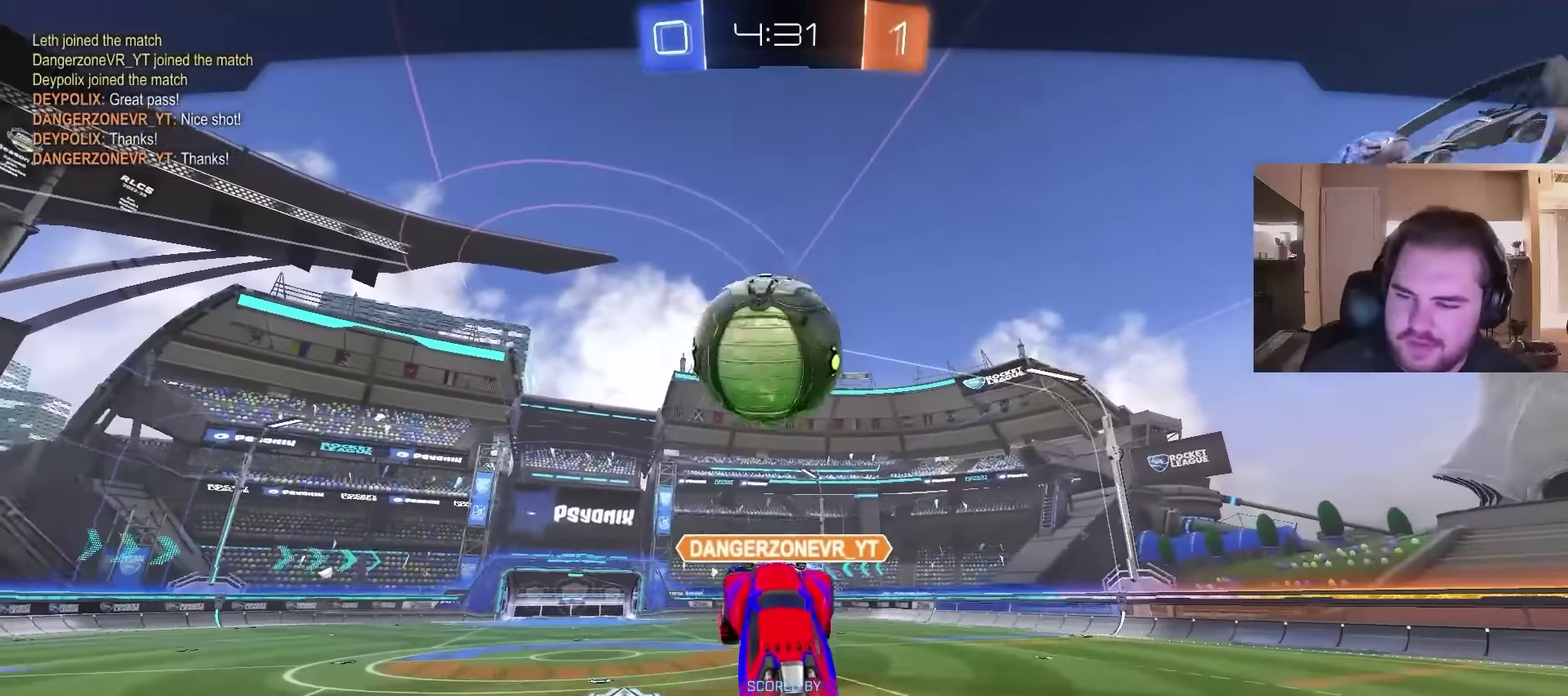
{"buttons": [], "left_stick": "center", "right_stick": "center", "events": []}
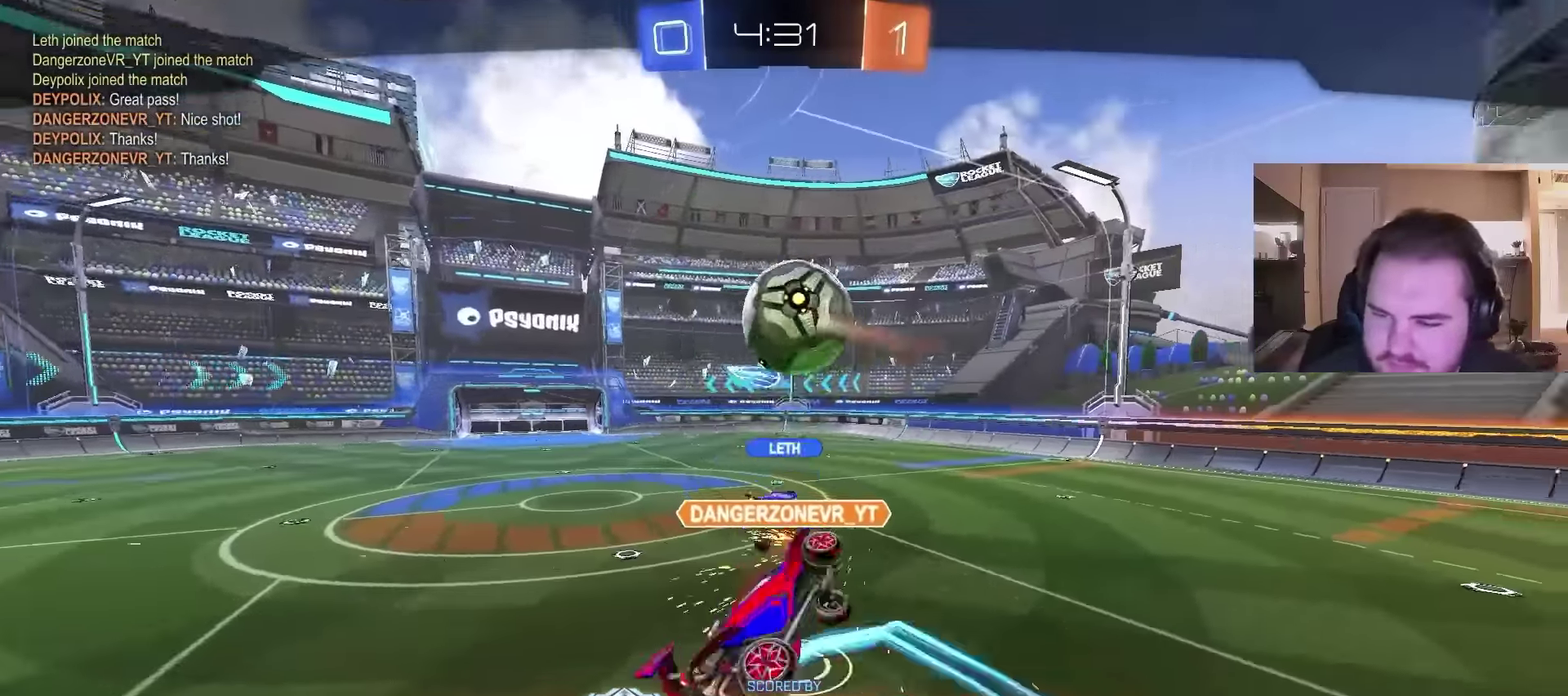
{"buttons": [], "left_stick": "center", "right_stick": "center", "events": [[233, "CROSS", "down"], [400, "CROSS", "up"]]}